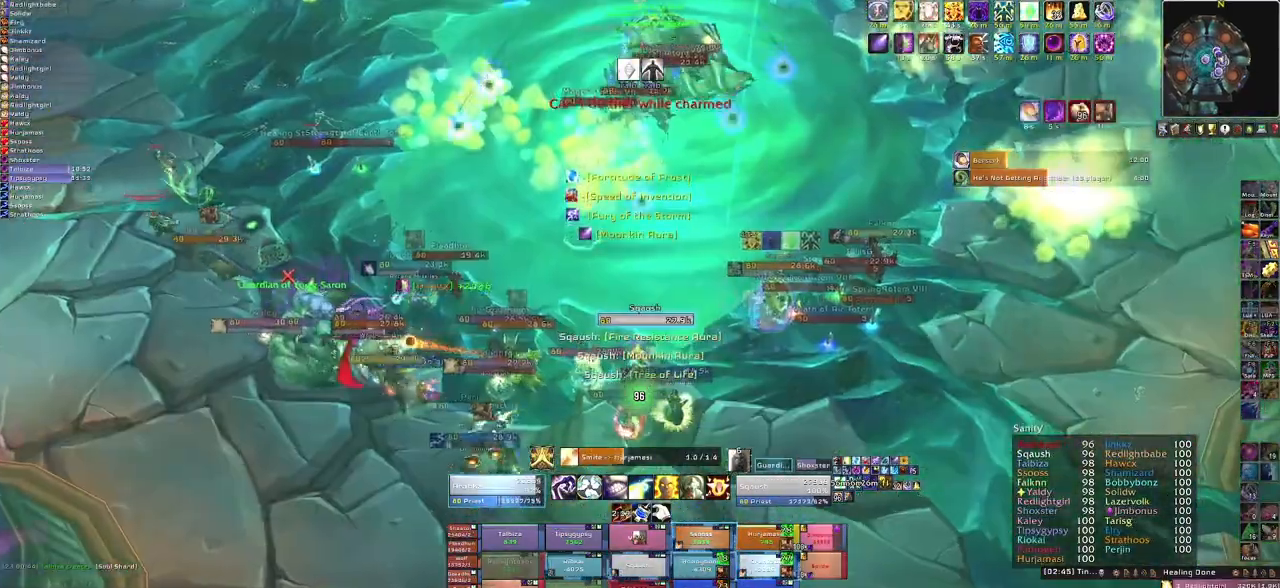
Gameplay with keyboard and mouse; each line is a JSON object with the keys and mouse buttons held at the frame after it. "events" lists presses ("down") and releases ("up") of "1", "2", "3", "4", "5", "a", "alt", "b", "c", "ctrl", "d", "e", "f", "g", "q", "r", "s", "shift", "space", "t", "tab", "tilde", "v", "w", "x", "z", "mouse_left", "mouse_wheel", "mouse_right", "mouse_mb4" and "mouse_mb5" between this image and that frame as [ms after this image, input, new state], when the widget could be followed in between. "mouse_left", "mouse_wheel", "mouse_right", "mouse_mb4", "mouse_mb5" = the "left", "wheel", "right", "mb4", "mb5" buttons of the "mouse" list. No other keys are recorded. "wheel" means that the mouse wheel is clicked or scrolled. Mouse movement is not recorded.
{"keys": [], "mouse": ["right"], "events": []}
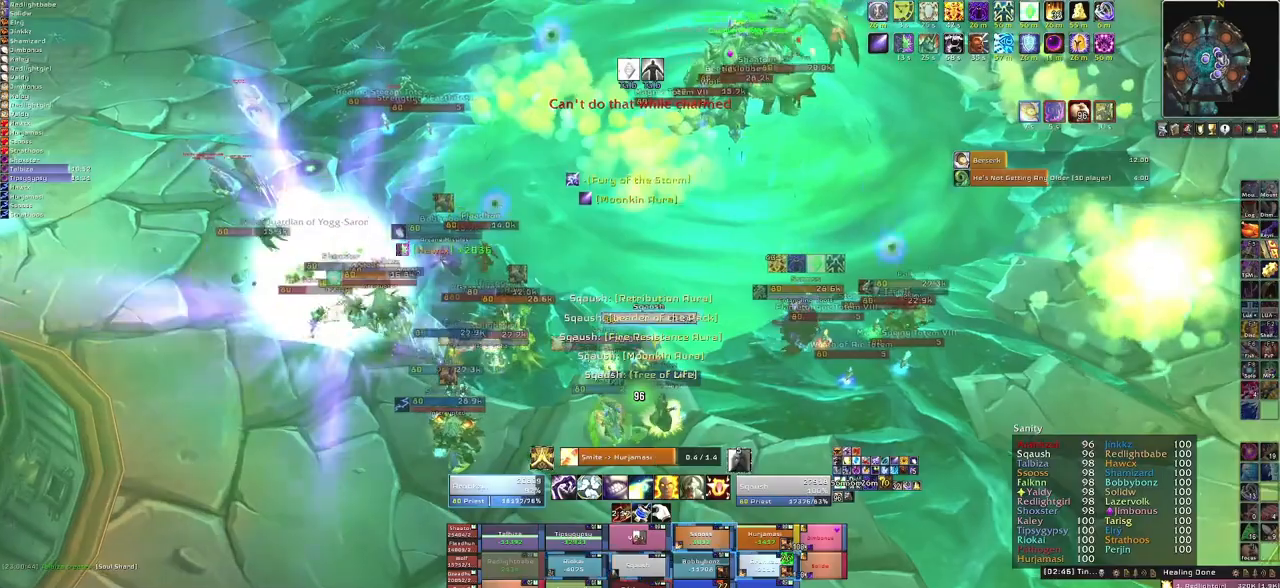
{"keys": [], "mouse": ["right"], "events": []}
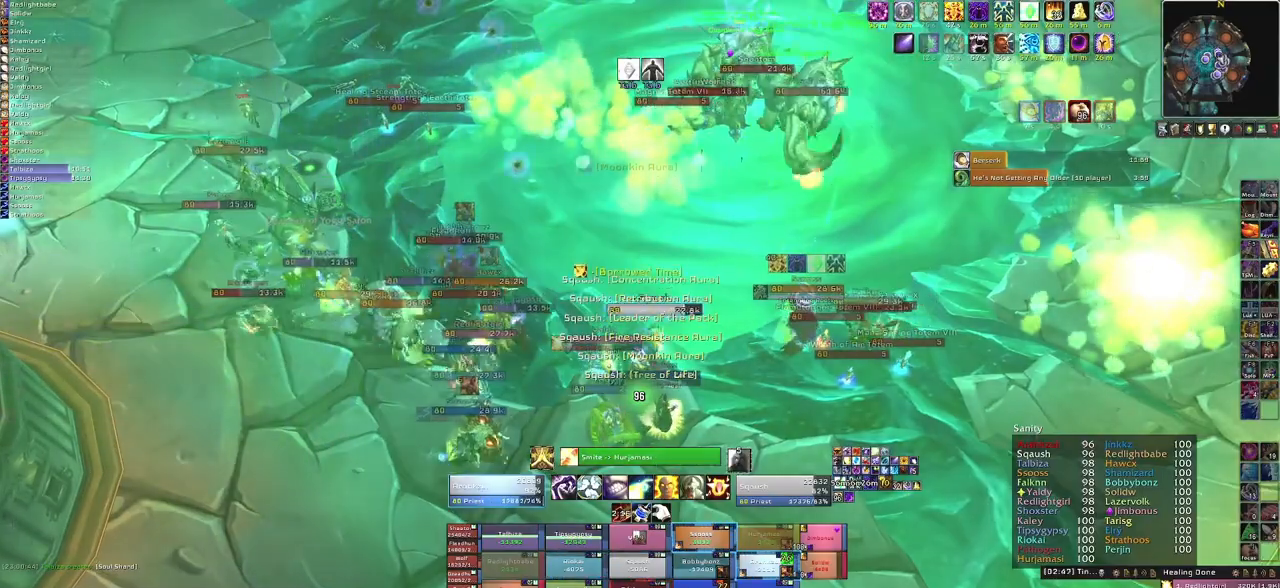
{"keys": [], "mouse": ["right"], "events": []}
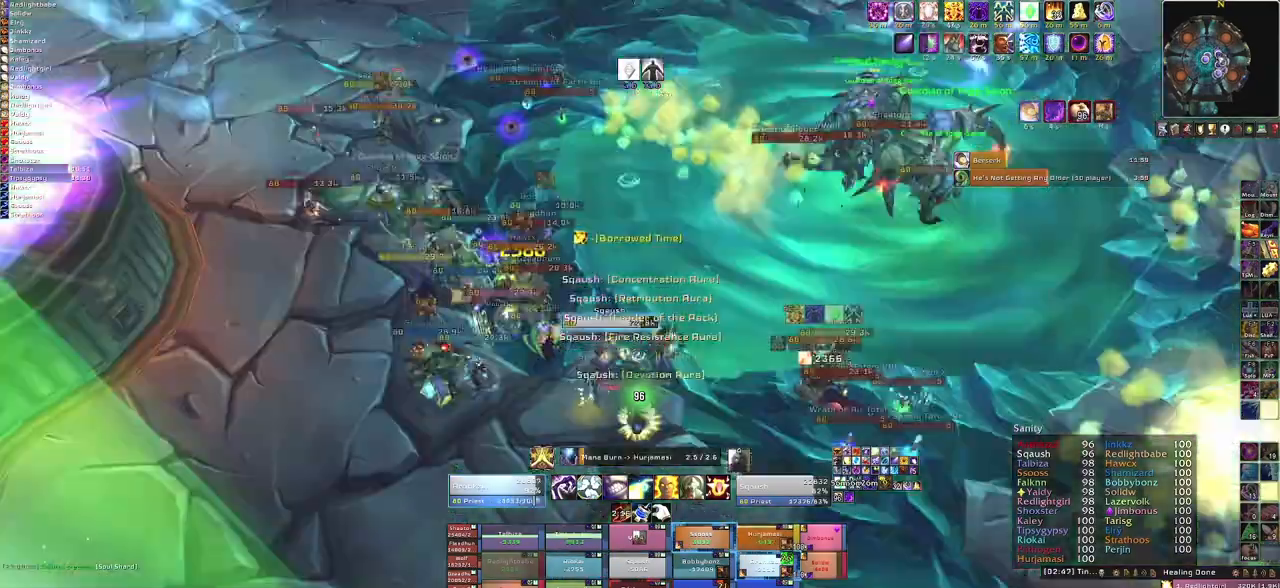
{"keys": [], "mouse": ["right"], "events": []}
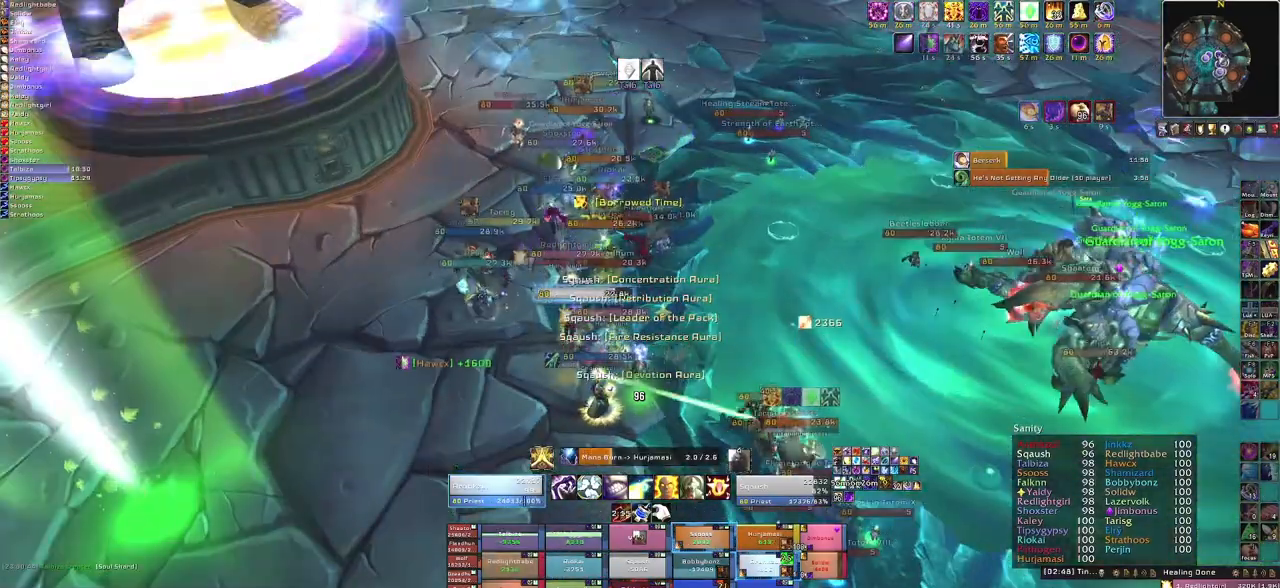
{"keys": [], "mouse": [], "events": [[334, "mouse_right", "up"]]}
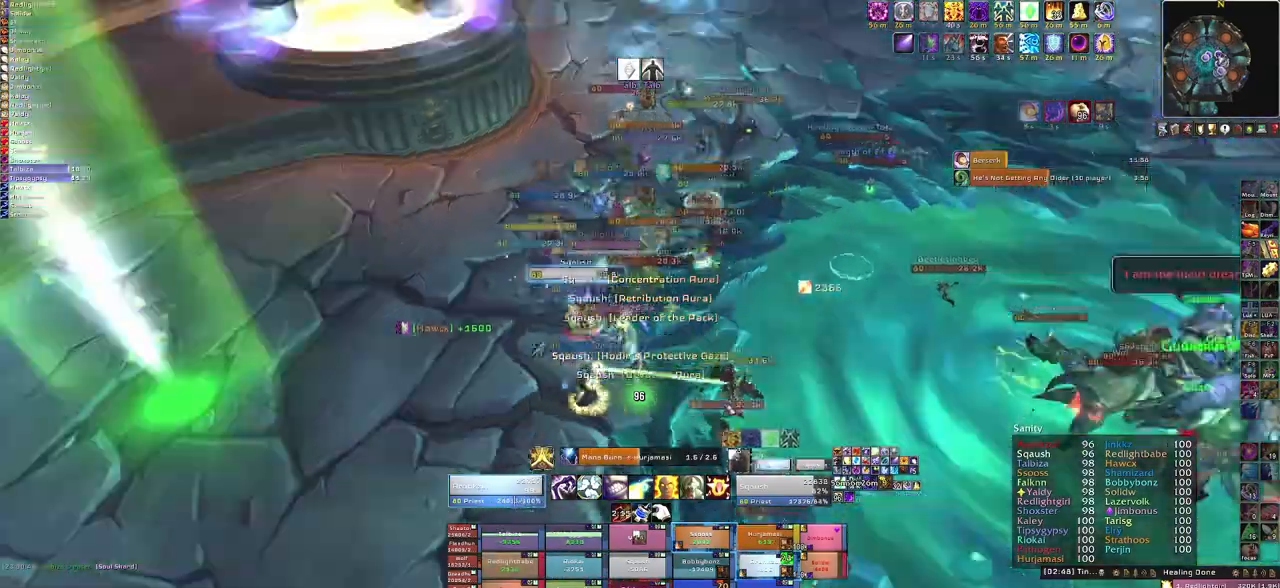
{"keys": [], "mouse": [], "events": []}
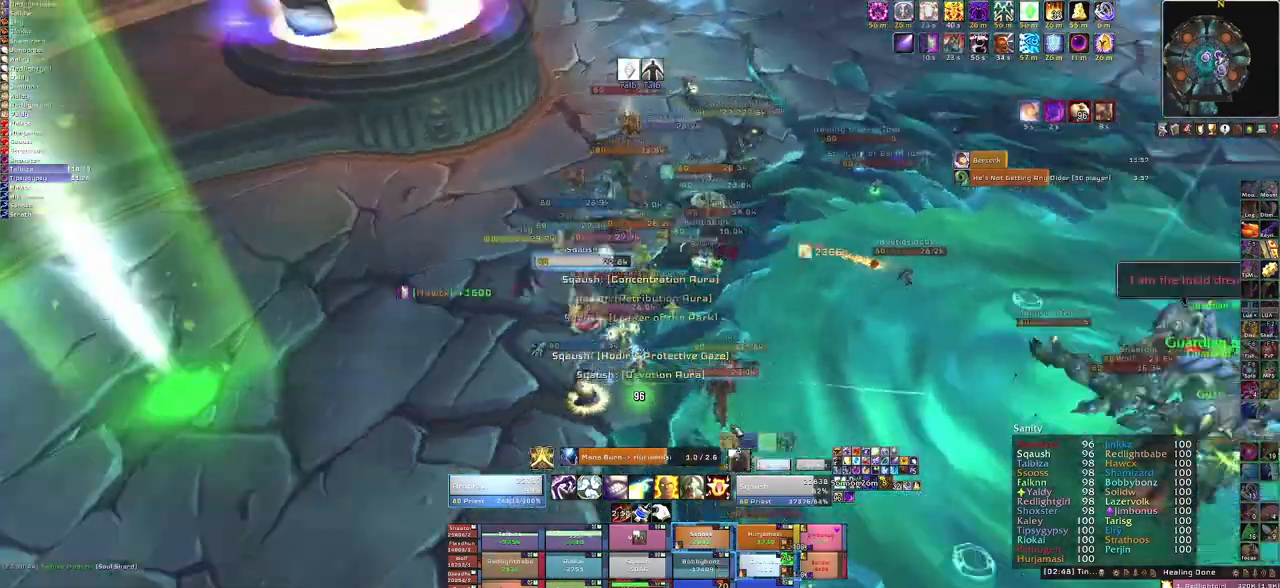
{"keys": [], "mouse": [], "events": []}
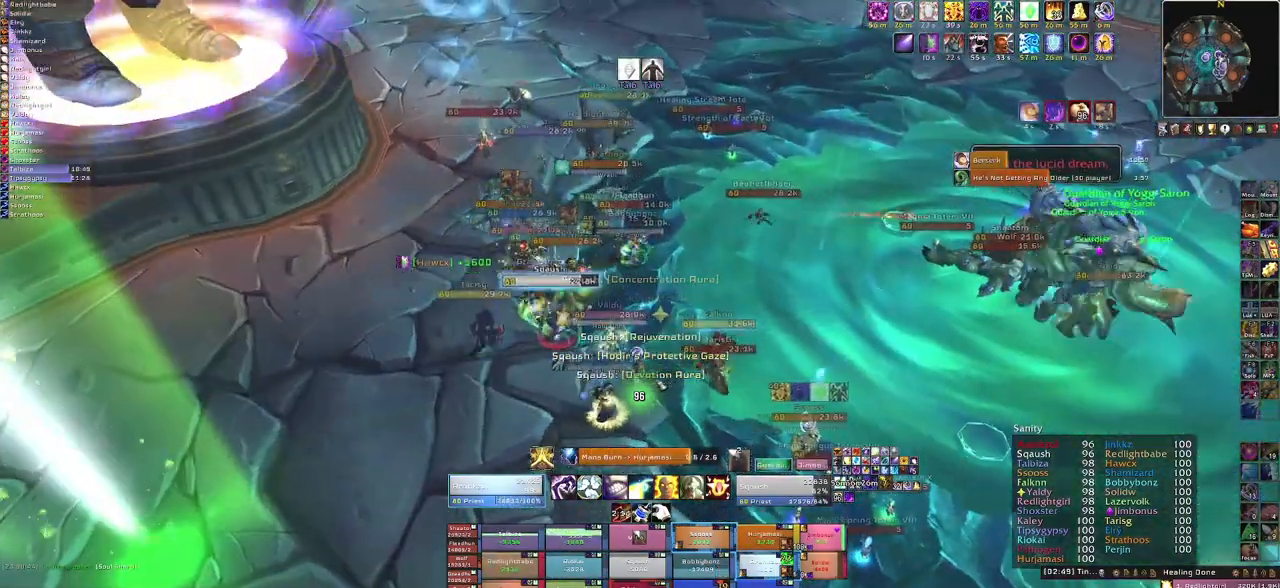
{"keys": [], "mouse": ["right"], "events": [[167, "mouse_right", "down"]]}
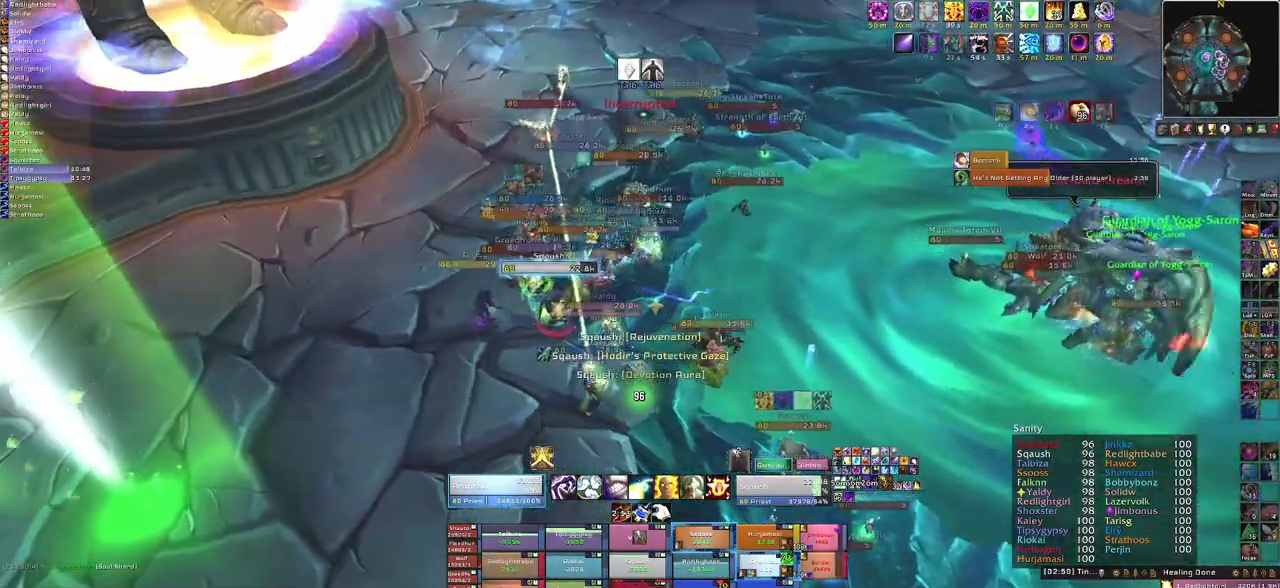
{"keys": [], "mouse": ["right"], "events": []}
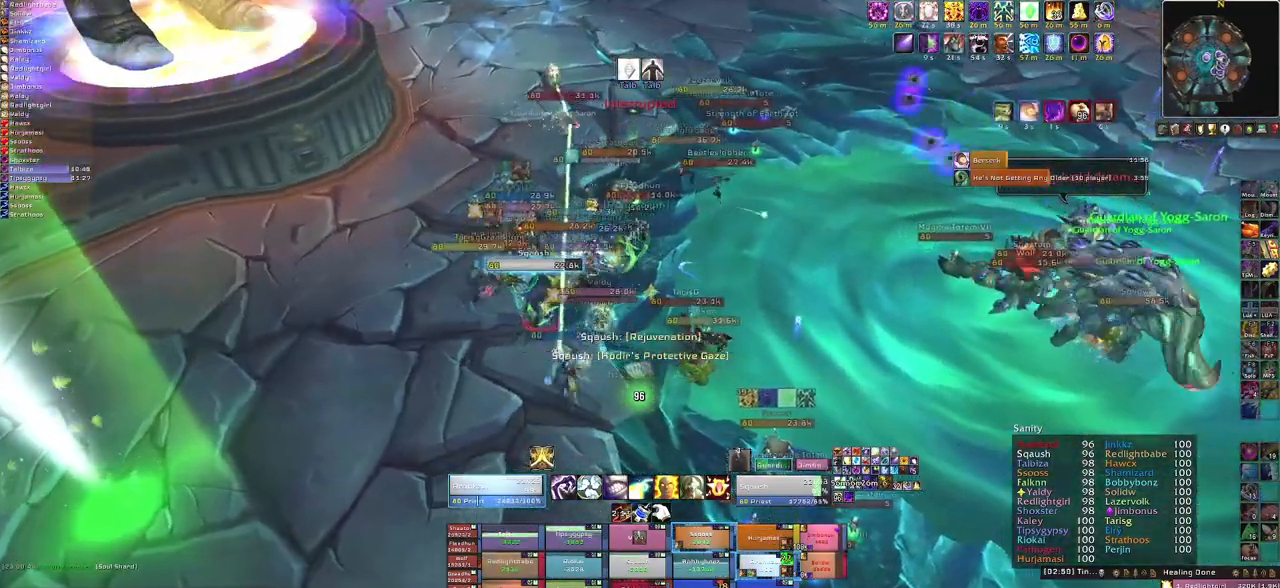
{"keys": [], "mouse": ["right"], "events": []}
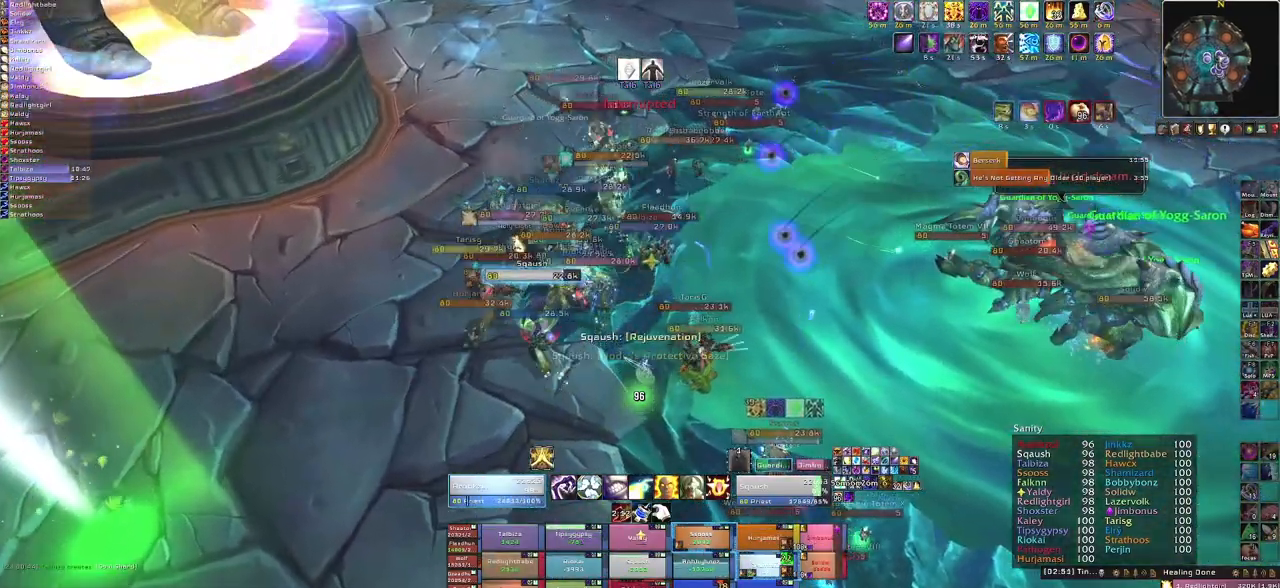
{"keys": [], "mouse": [], "events": [[434, "mouse_right", "up"]]}
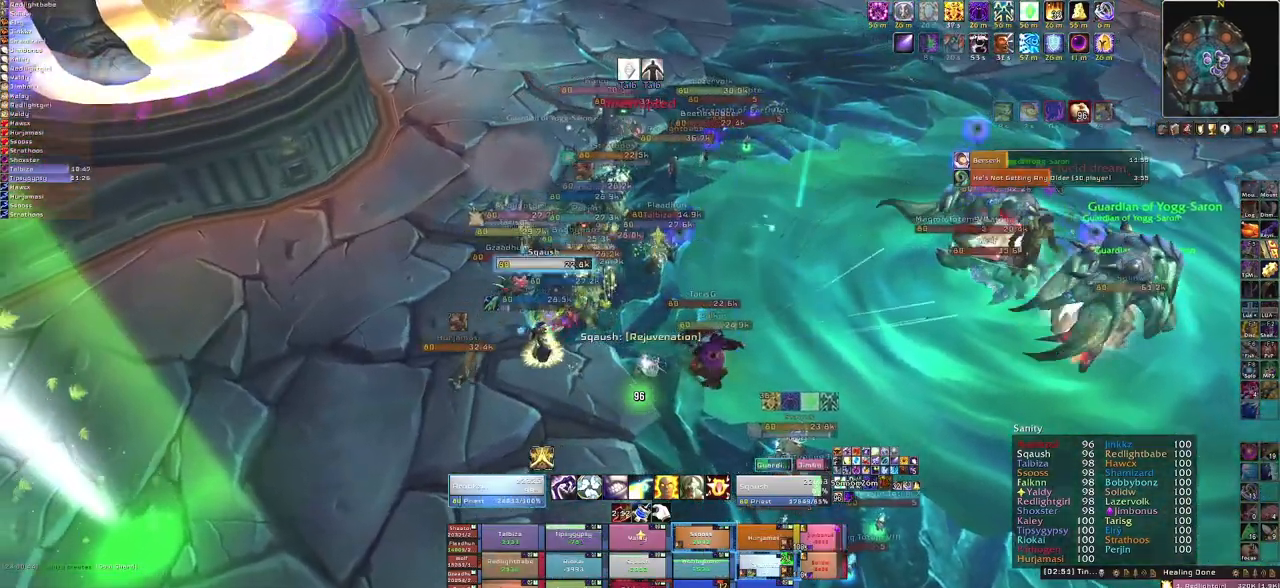
{"keys": [], "mouse": [], "events": []}
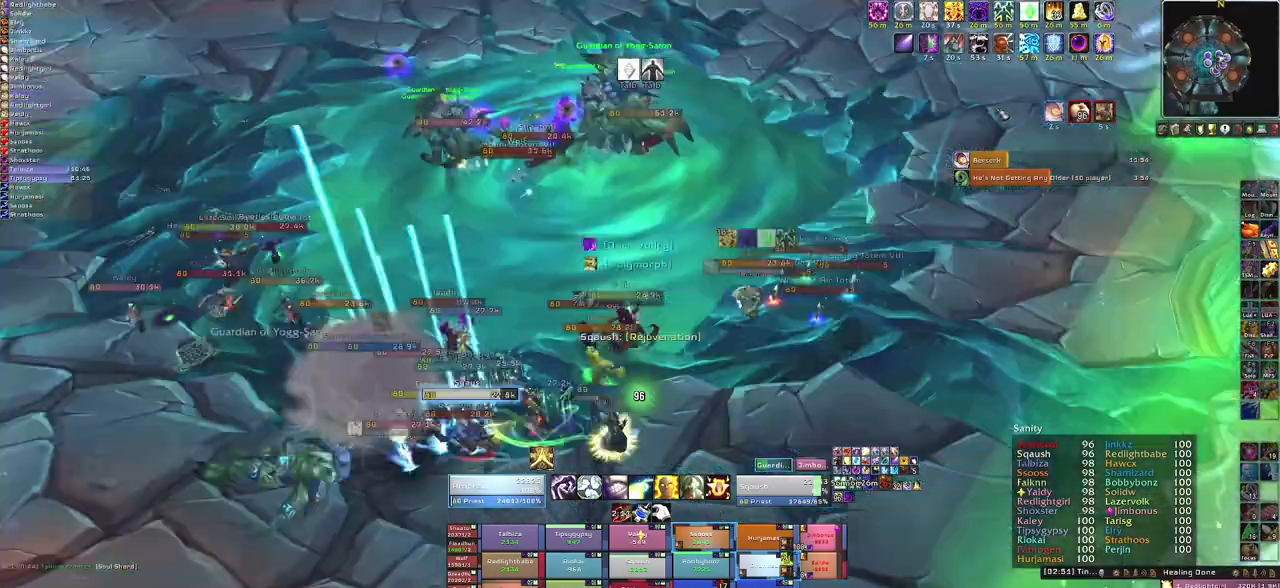
{"keys": [], "mouse": [], "events": []}
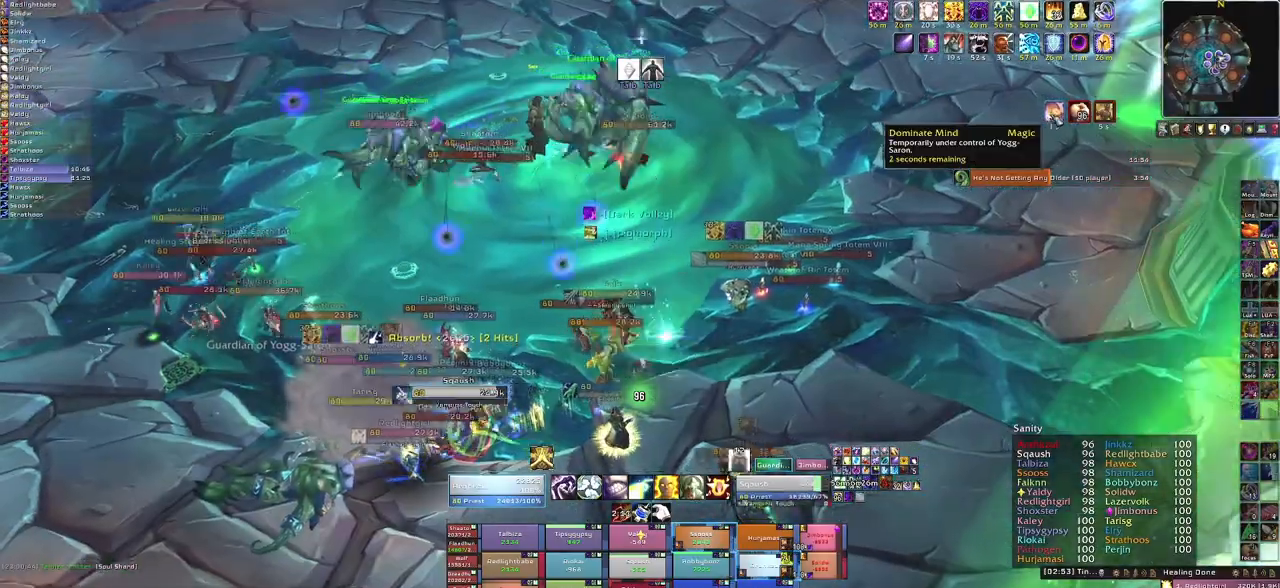
{"keys": [], "mouse": ["right"], "events": [[367, "mouse_right", "down"]]}
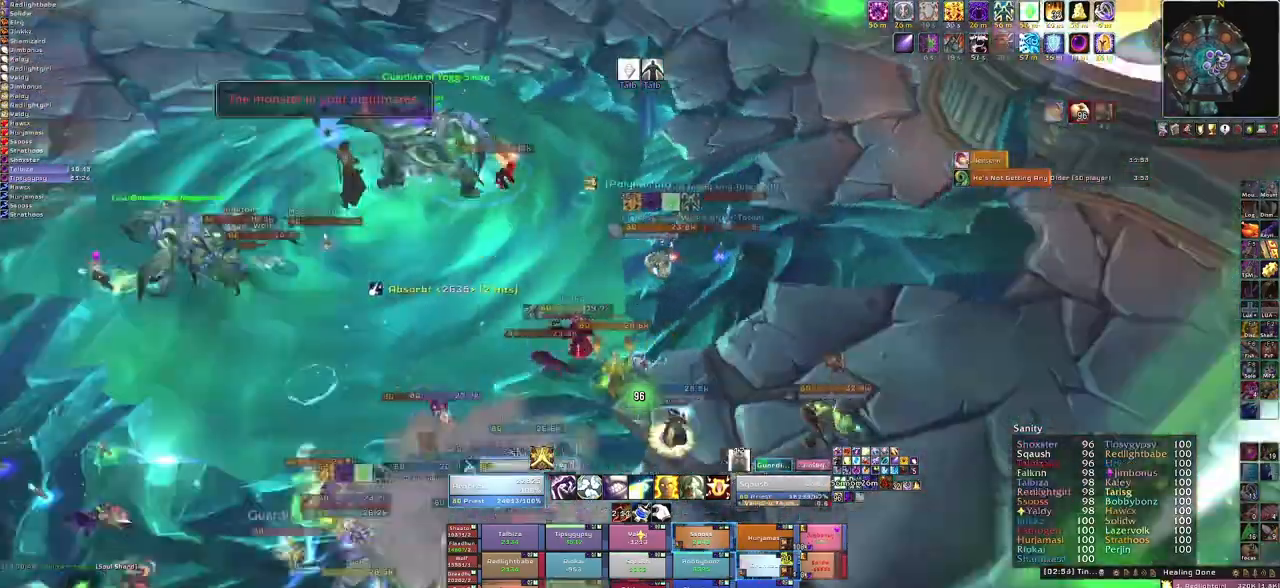
{"keys": ["a"], "mouse": ["right"]}
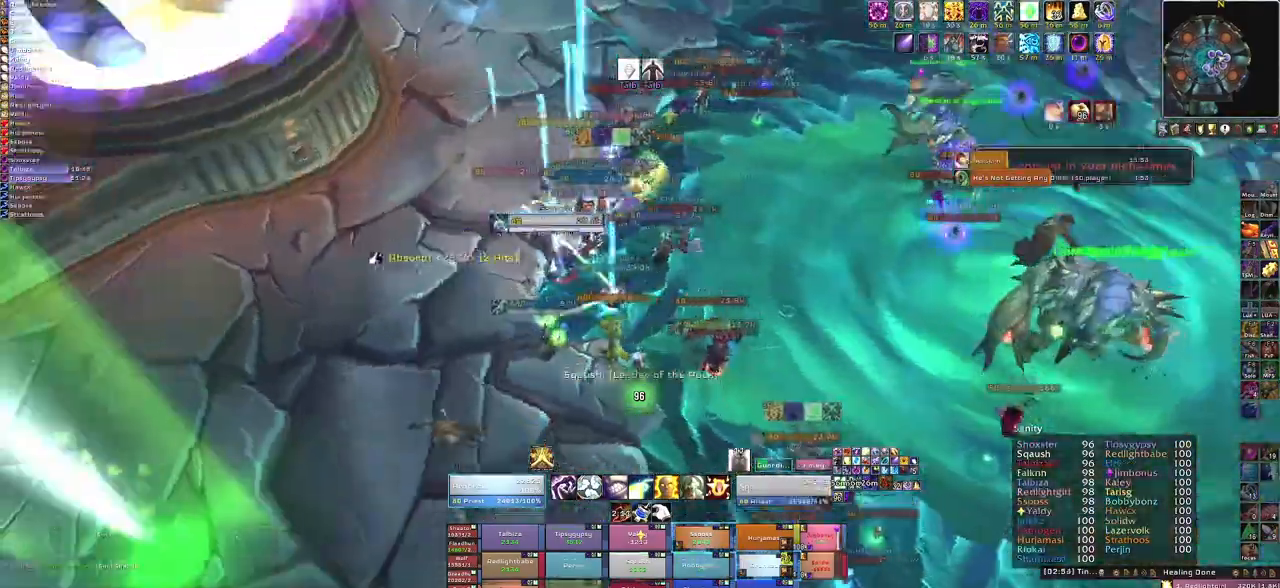
{"keys": ["w"], "mouse": ["right"], "events": [[133, "w", "down"], [434, "a", "up"]]}
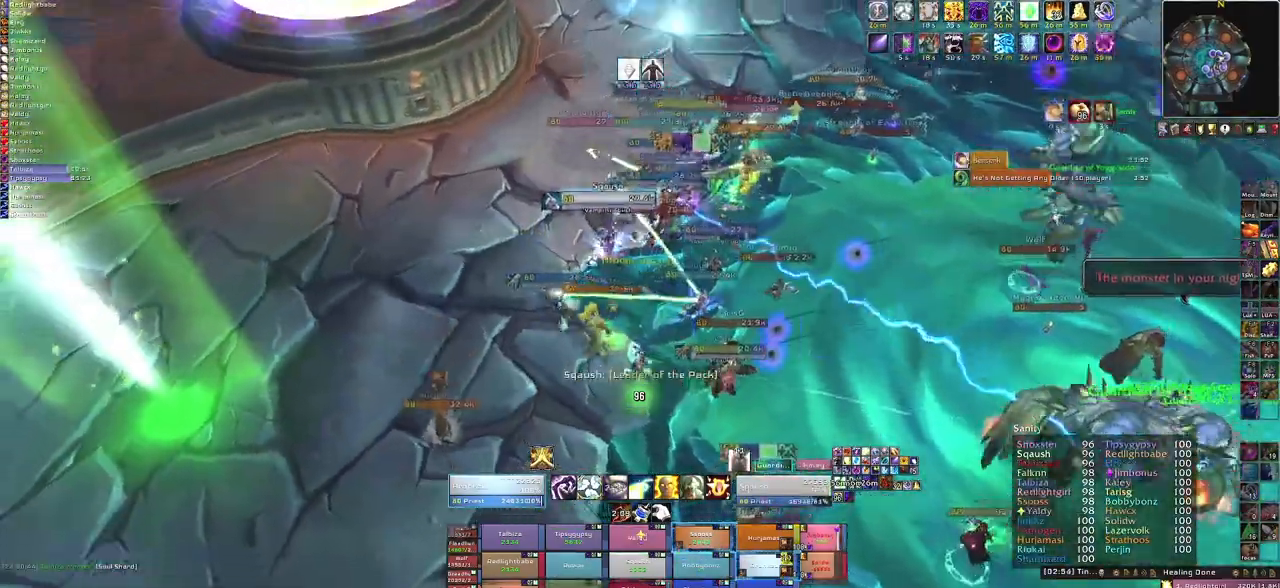
{"keys": [], "mouse": ["right"], "events": [[34, "w", "up"], [200, "w", "down"], [434, "w", "up"]]}
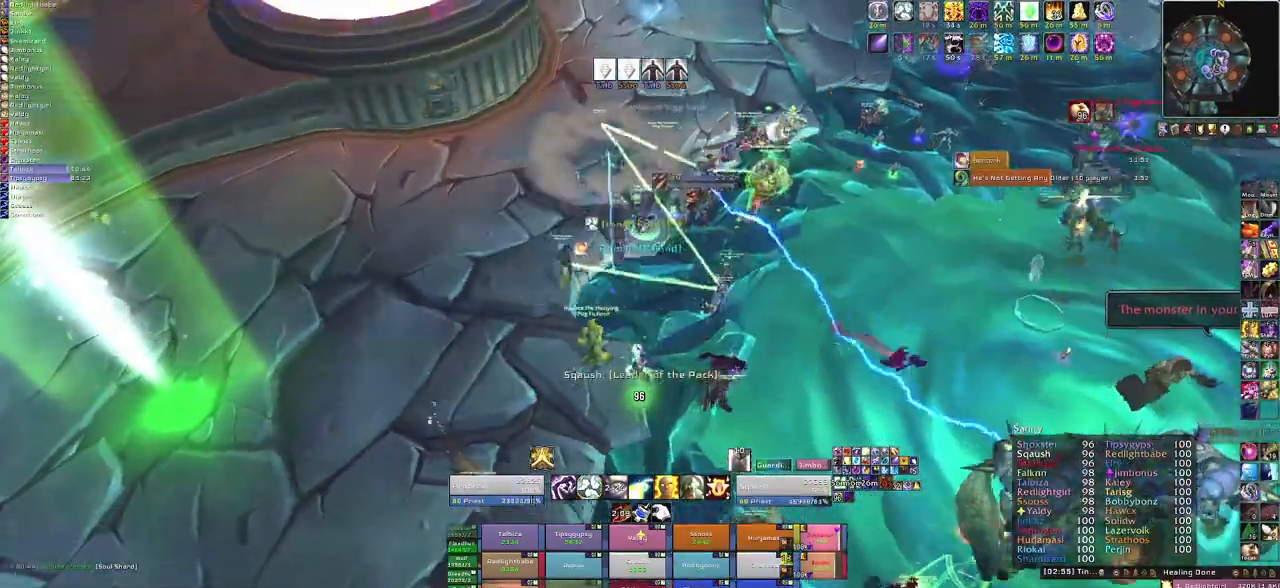
{"keys": ["w"], "mouse": [], "events": [[33, "w", "down"], [300, "mouse_right", "up"]]}
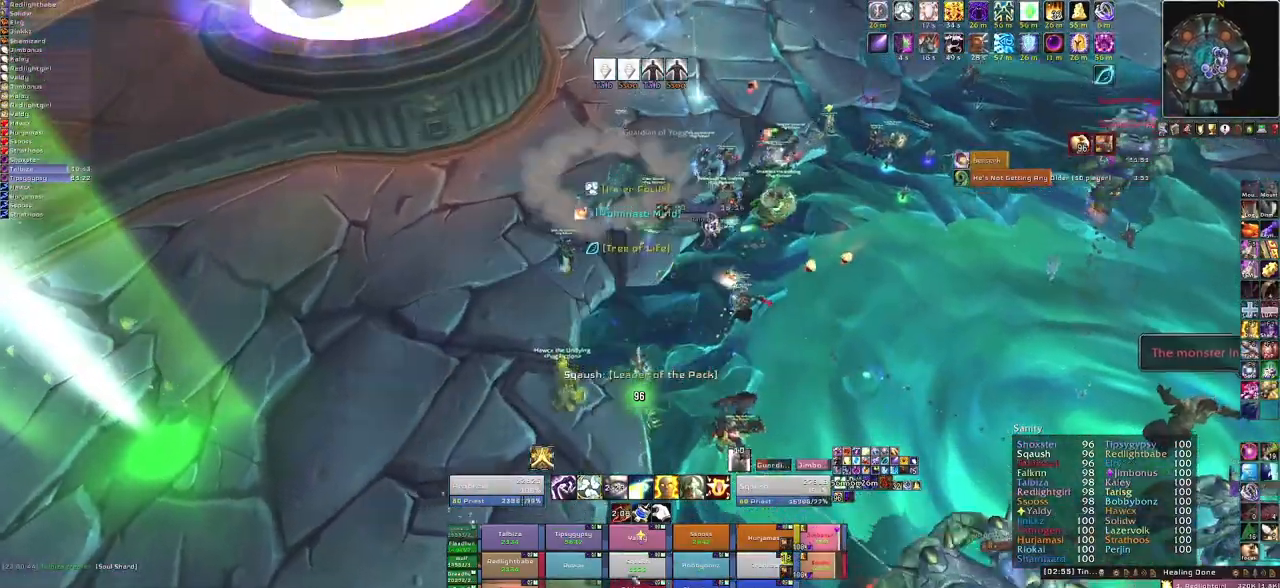
{"keys": ["w"], "mouse": [], "events": []}
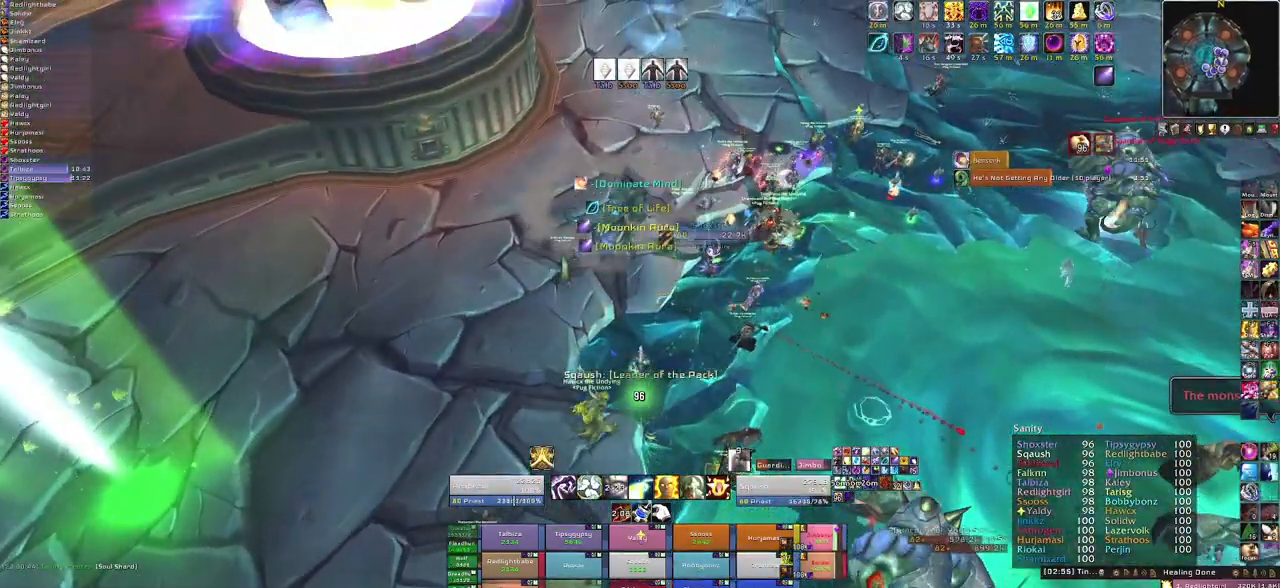
{"keys": ["t", "w"], "mouse": [], "events": [[200, "t", "down"], [333, "t", "up"], [500, "t", "down"]]}
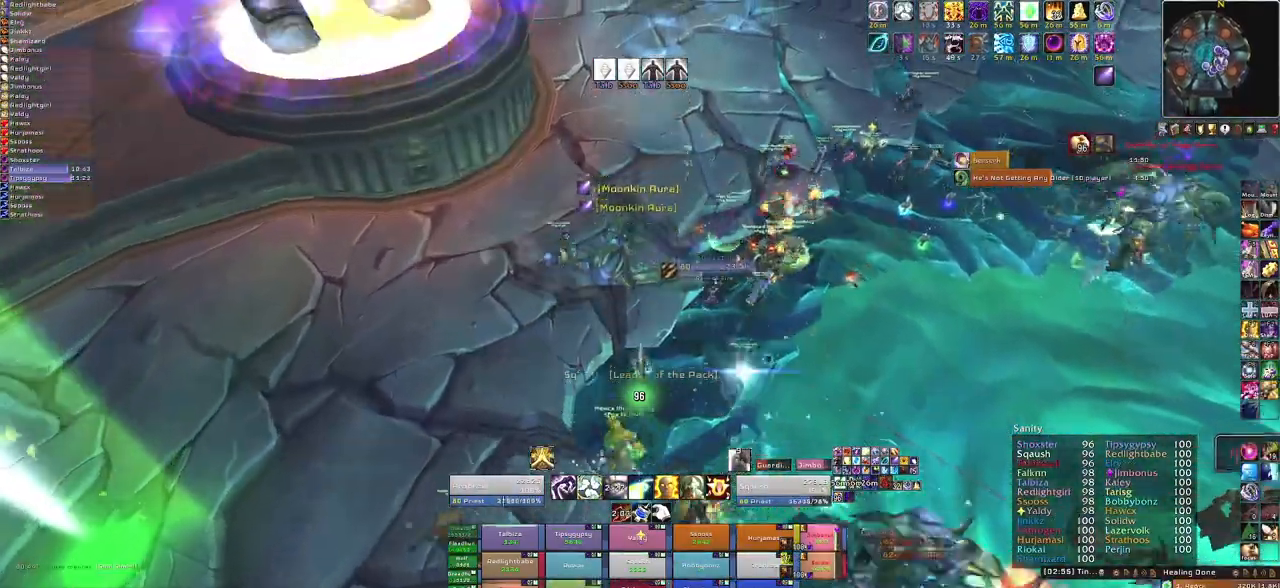
{"keys": ["t", "w"], "mouse": [], "events": [[34, "mouse_left", "down"], [100, "t", "up"], [134, "mouse_left", "up"], [234, "t", "down"], [334, "mouse_left", "down"], [367, "t", "up"], [401, "mouse_left", "up"], [467, "t", "down"]]}
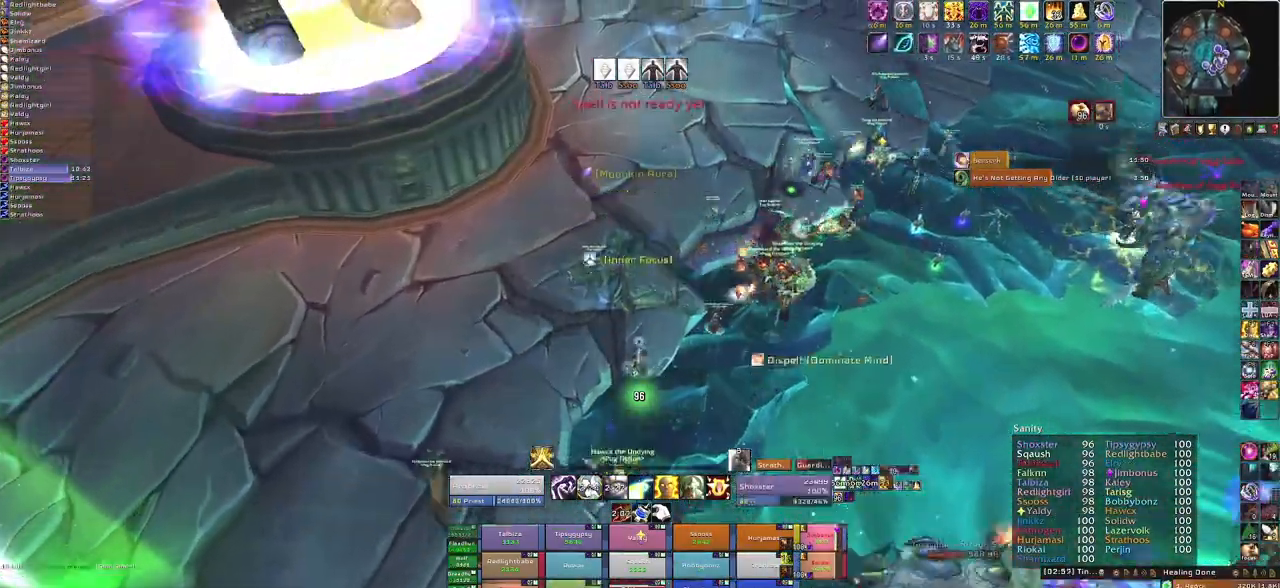
{"keys": ["w"], "mouse": [], "events": [[100, "t", "up"]]}
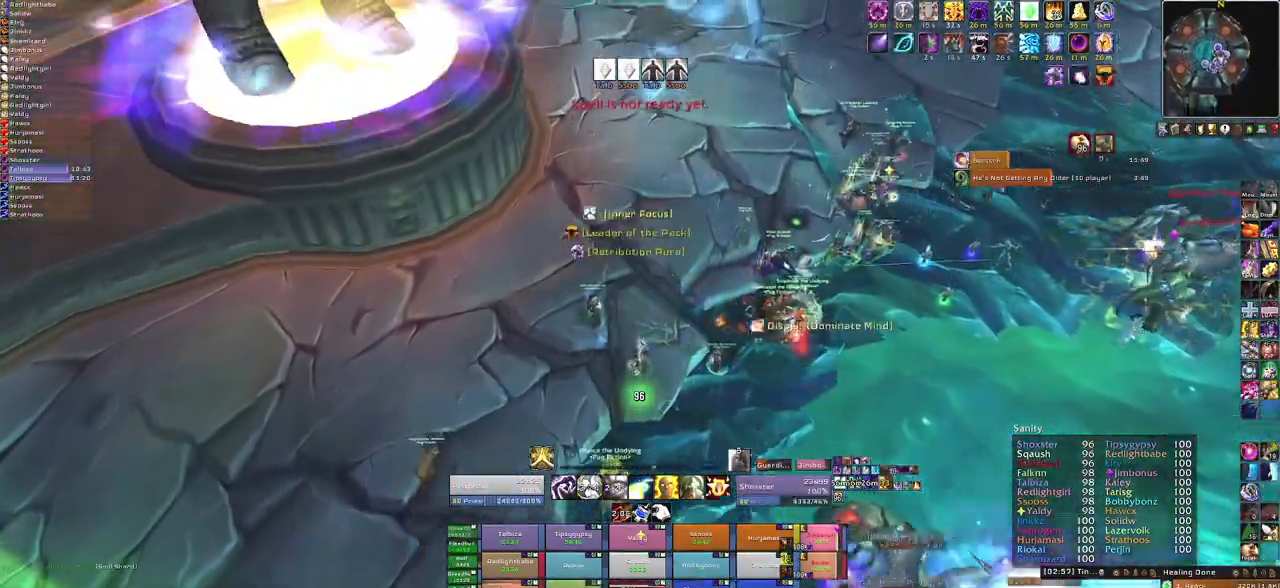
{"keys": ["w"], "mouse": [], "events": [[200, "d", "down"], [434, "d", "up"]]}
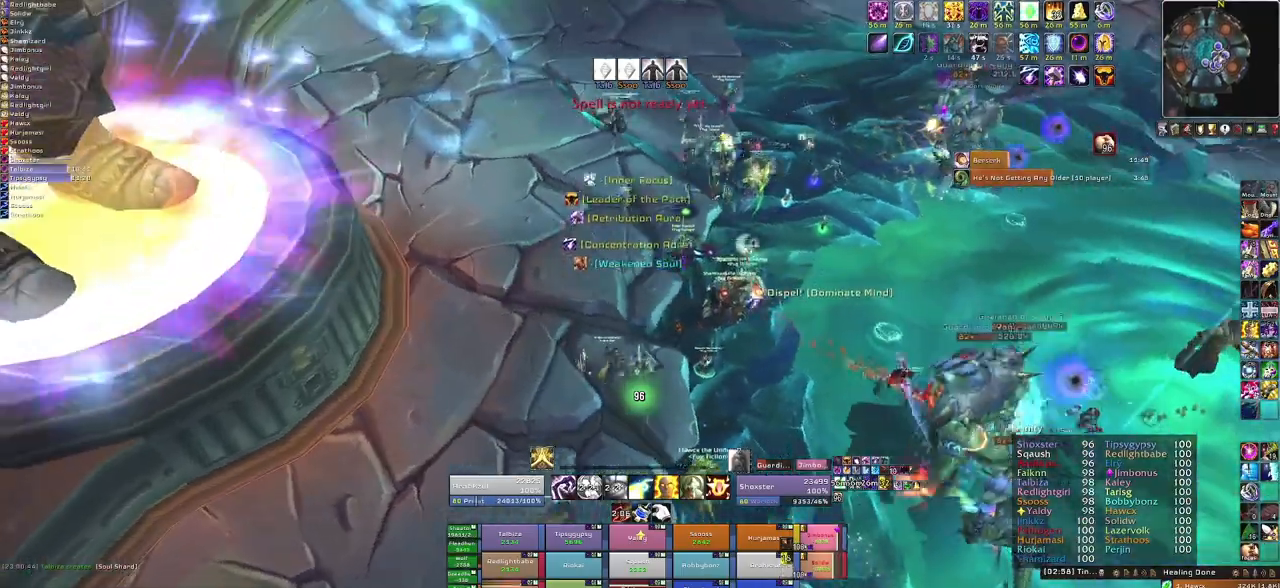
{"keys": ["f", "w"], "mouse": [], "events": [[367, "f", "down"]]}
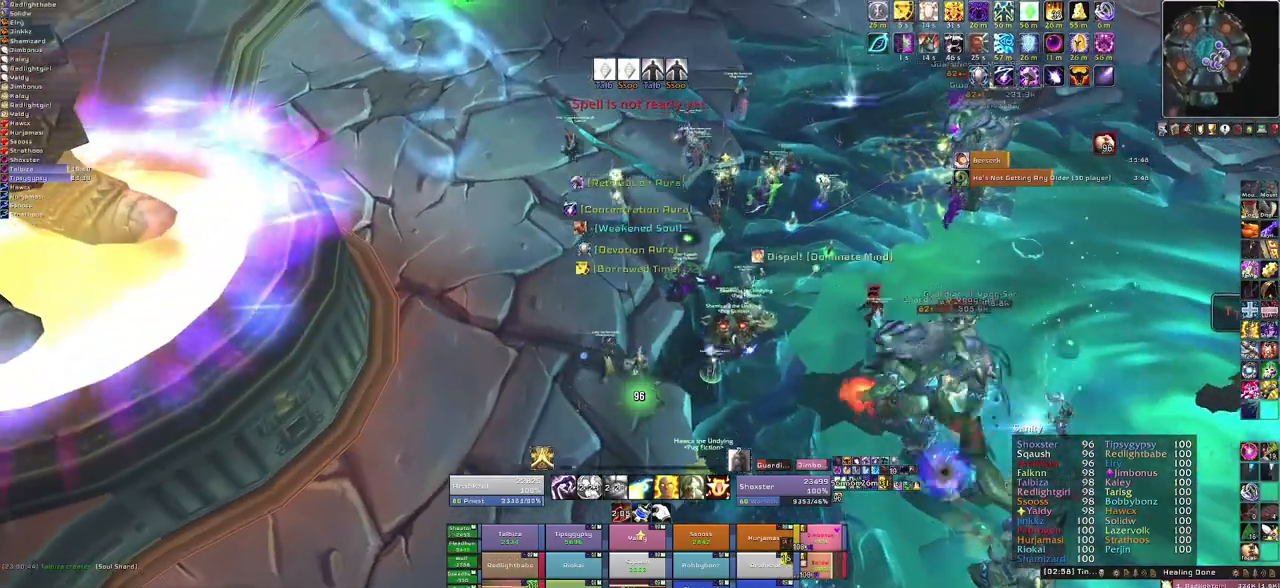
{"keys": ["w"], "mouse": [], "events": [[100, "f", "up"]]}
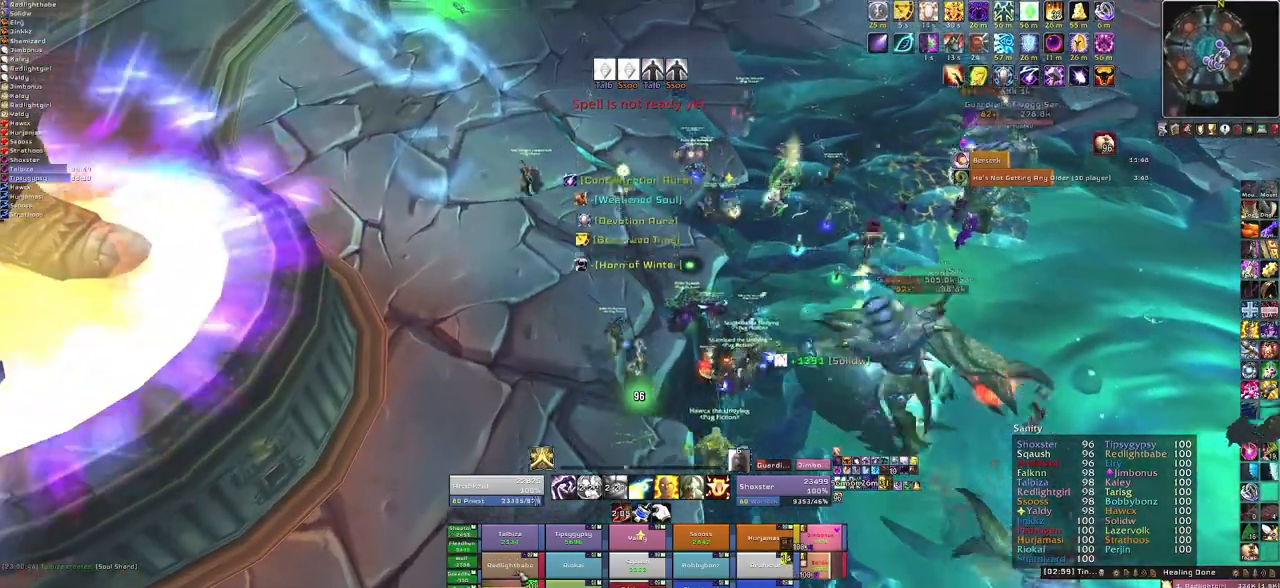
{"keys": ["f", "w"], "mouse": [], "events": [[400, "f", "down"]]}
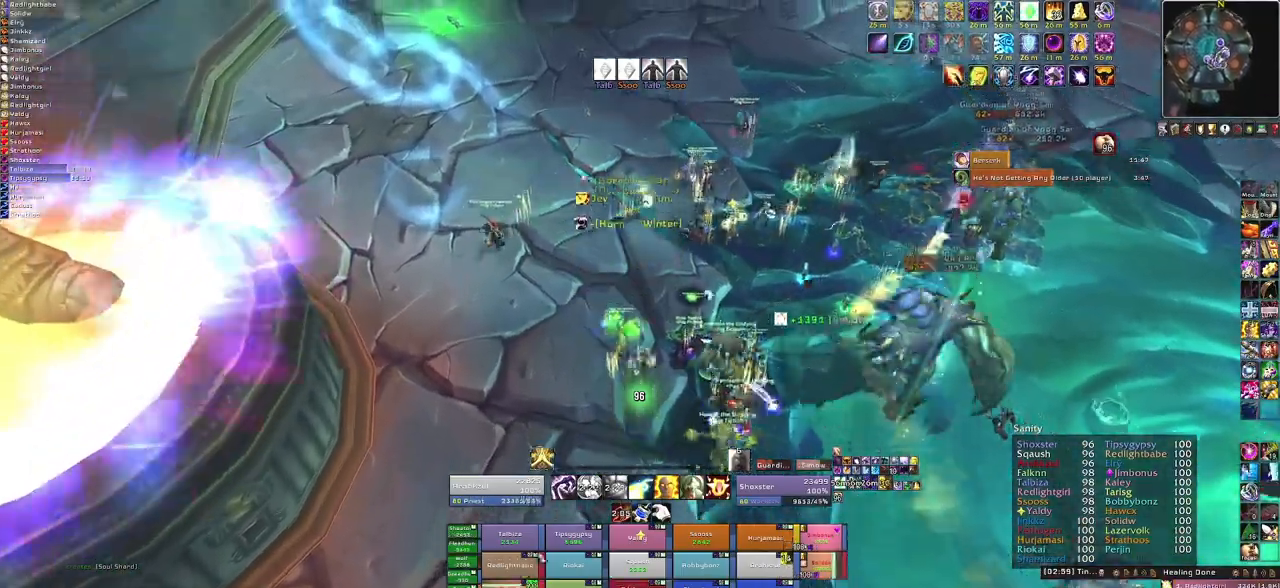
{"keys": ["w"], "mouse": ["right"], "events": [[34, "f", "up"], [234, "mouse_right", "down"], [267, "a", "down"], [467, "a", "up"]]}
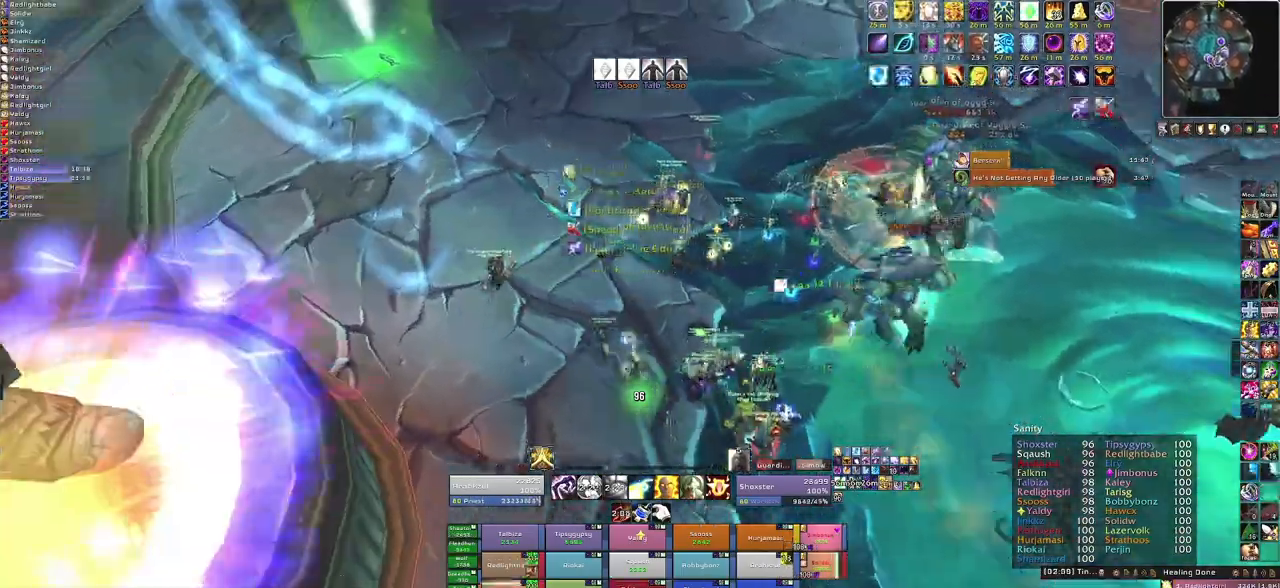
{"keys": ["w"], "mouse": []}